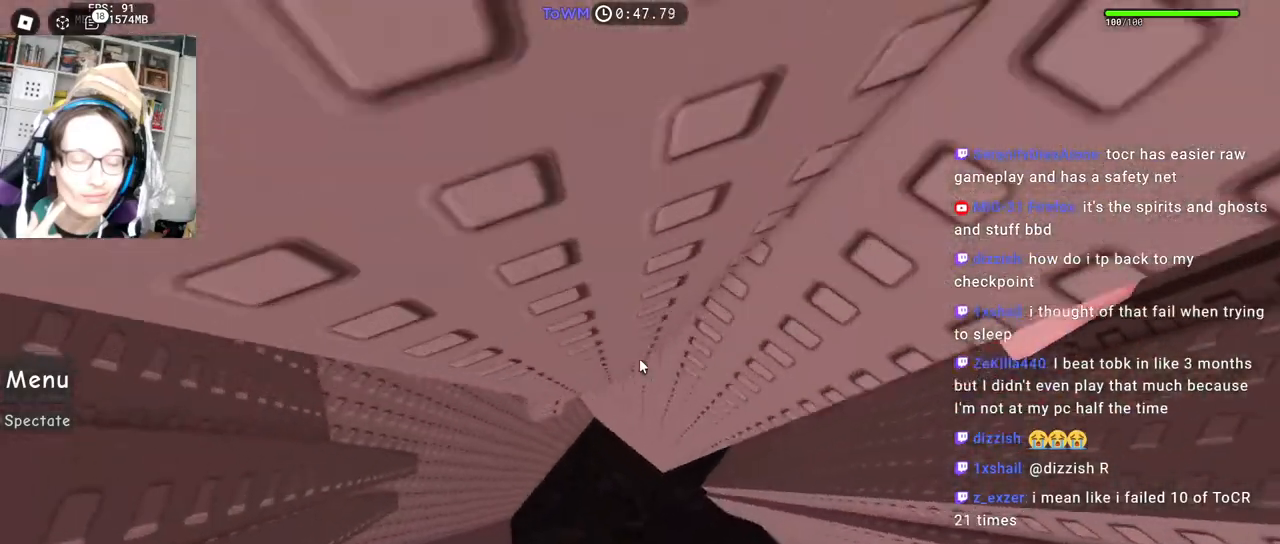
Gameplay with keyboard and mouse; each line is a JSON object with the keys and mouse buttons held at the frame after it. "events" lists presses ("down") and releases ("up") of "a", "ctrl", "d", "e", "q", "s", "shift", "space", "w", "mouse_left", "mouse_wheel", "mouse_right", "mouse_mb4" and "mouse_mb5" between this image and that frame as [ms after this image, input, new state], when the widget could be followed in between. "mouse_left", "mouse_wheel", "mouse_right", "mouse_mb4", "mouse_mb5" = the "left", "wheel", "right", "mb4", "mb5" buttons of the "mouse" list. No other keys are recorded. "wheel" means that the mouse wheel is clicked or scrolled. Mouse movement is not recorded.
{"keys": [], "mouse": ["wheel", "right"], "events": [[334, "a", "up"], [467, "mouse_wheel", "down"]]}
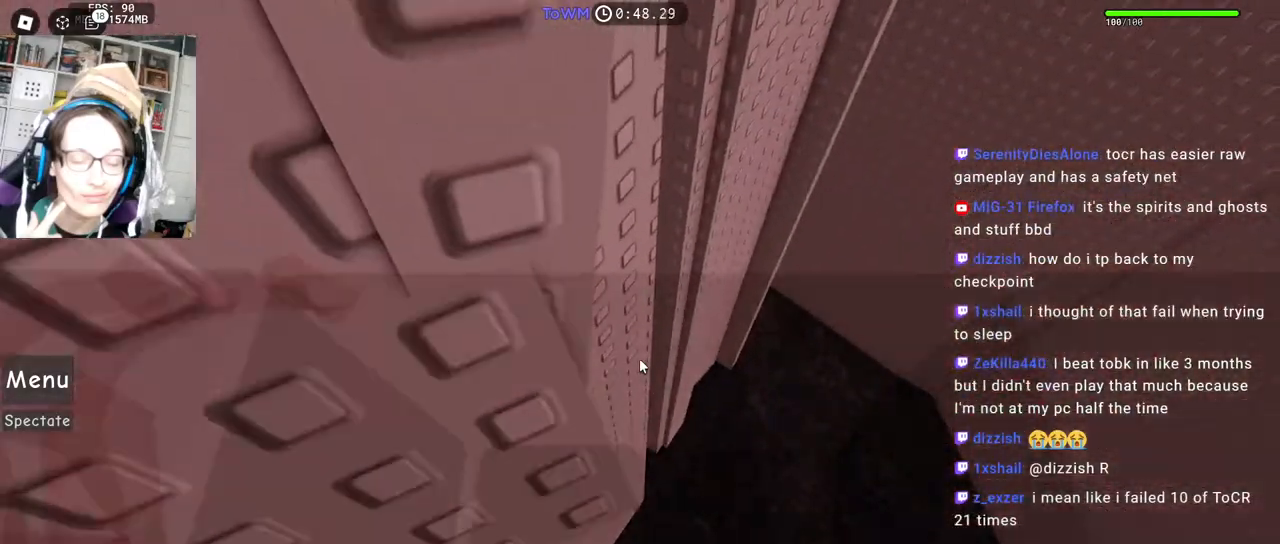
{"keys": ["s"], "mouse": ["wheel", "right"], "events": [[100, "mouse_wheel", "up"], [434, "mouse_wheel", "down"], [450, "mouse_wheel", "up"], [484, "s", "down"], [500, "mouse_wheel", "down"]]}
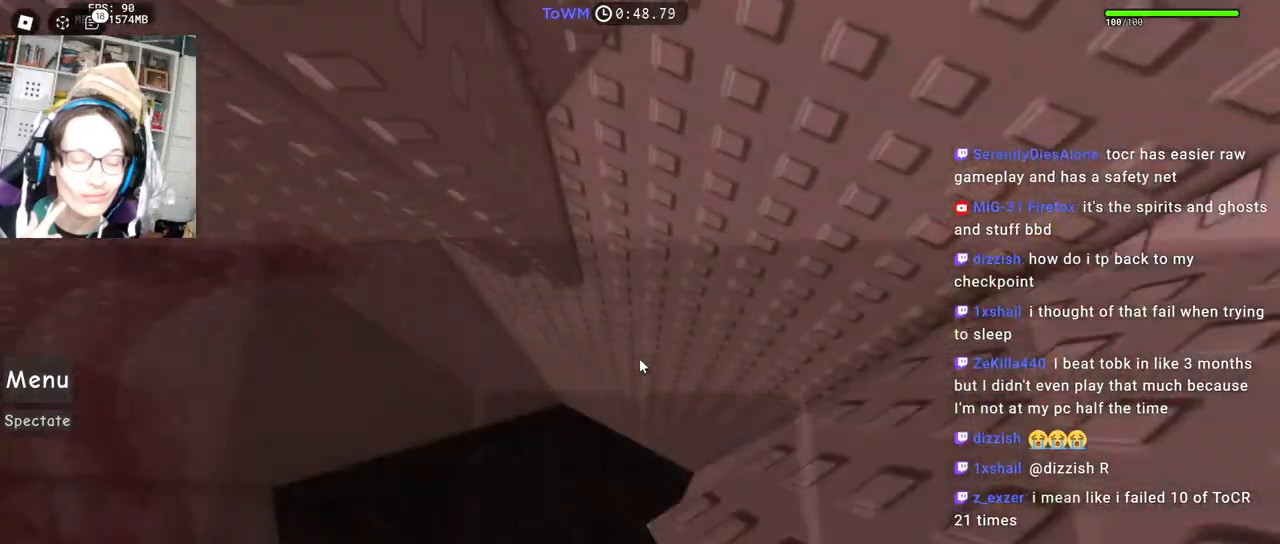
{"keys": ["a", "space"], "mouse": ["right"], "events": [[17, "mouse_wheel", "up"], [34, "s", "up"], [384, "a", "down"], [500, "space", "down"]]}
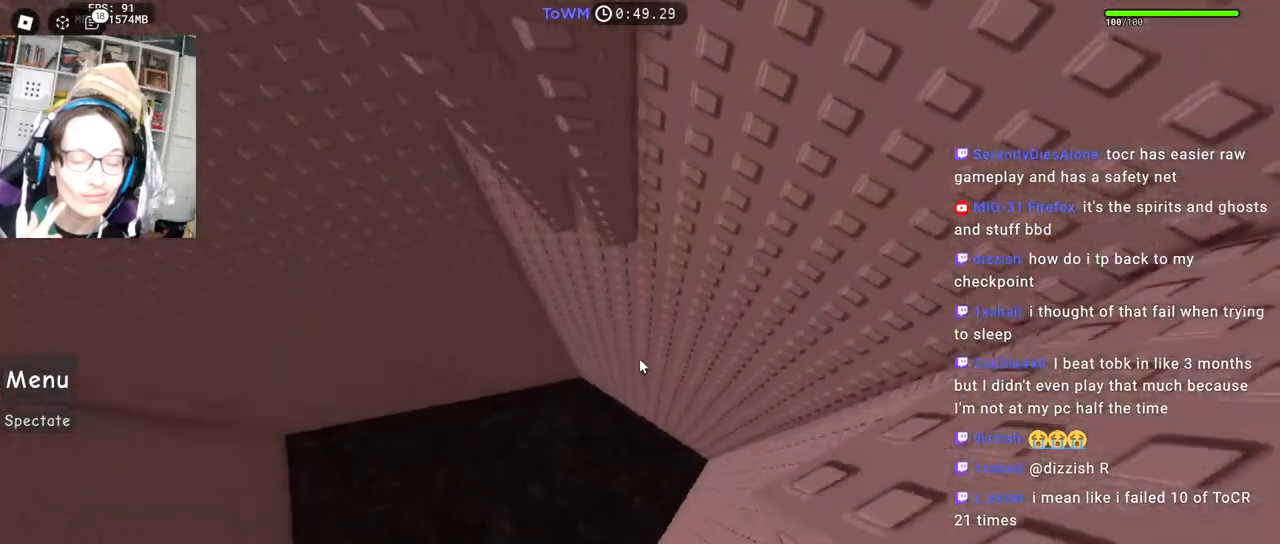
{"keys": ["d", "w"], "mouse": ["right"], "events": [[67, "space", "up"], [200, "w", "down"], [267, "a", "up"], [500, "d", "down"]]}
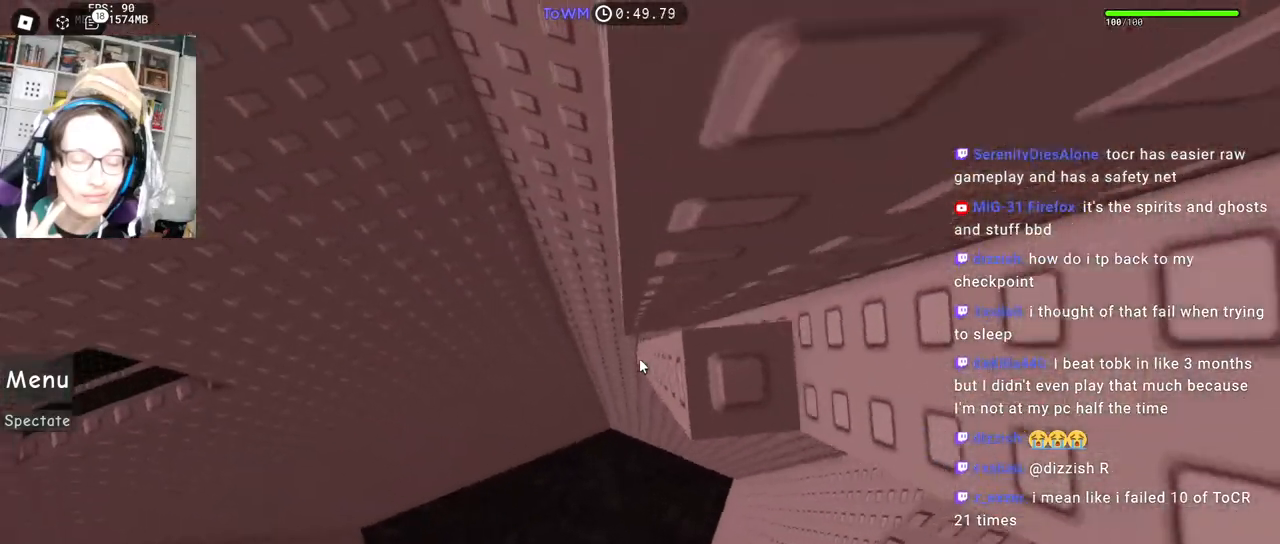
{"keys": ["a", "space"], "mouse": ["right"], "events": [[67, "d", "up"], [334, "a", "down"], [417, "w", "up"], [484, "space", "down"]]}
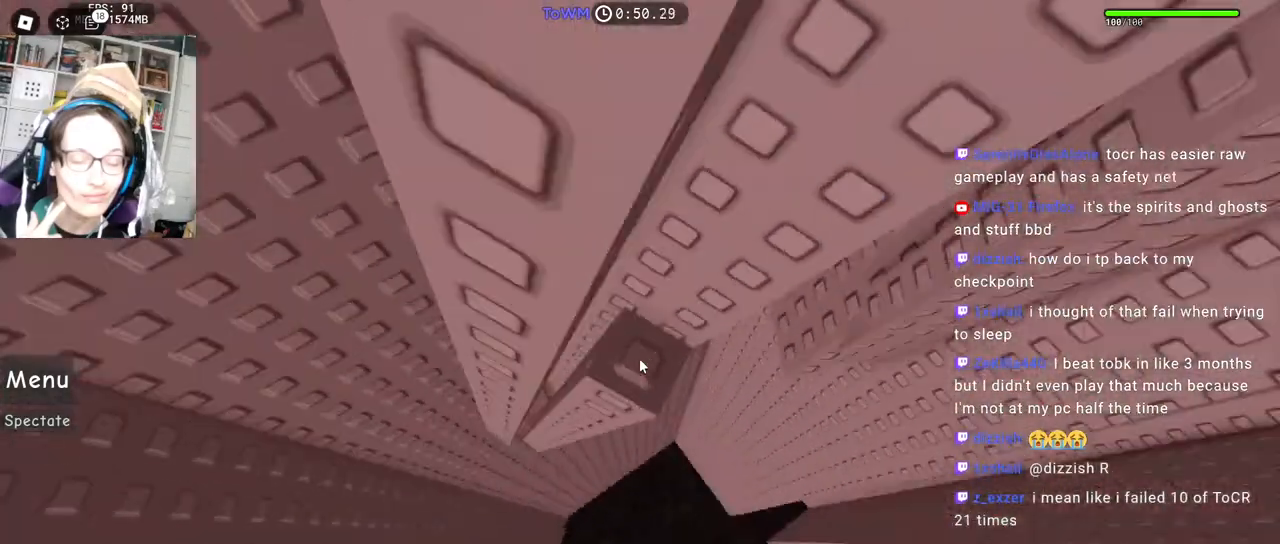
{"keys": ["w"], "mouse": ["right"], "events": [[50, "space", "up"], [384, "w", "down"], [467, "a", "up"]]}
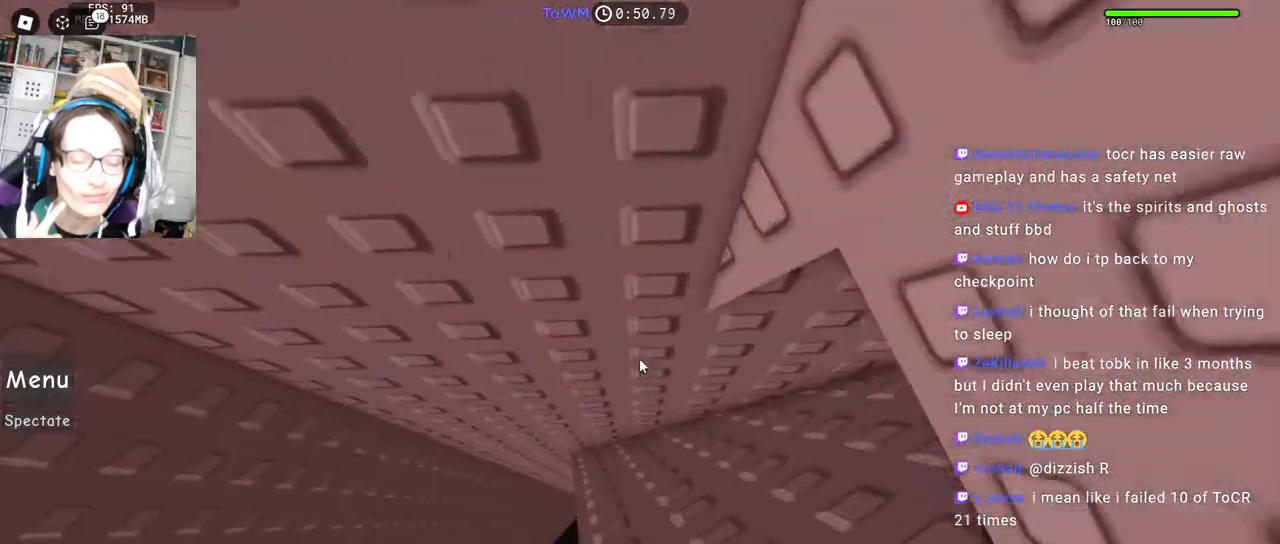
{"keys": ["d"], "mouse": ["right"], "events": [[84, "d", "down"], [200, "w", "up"]]}
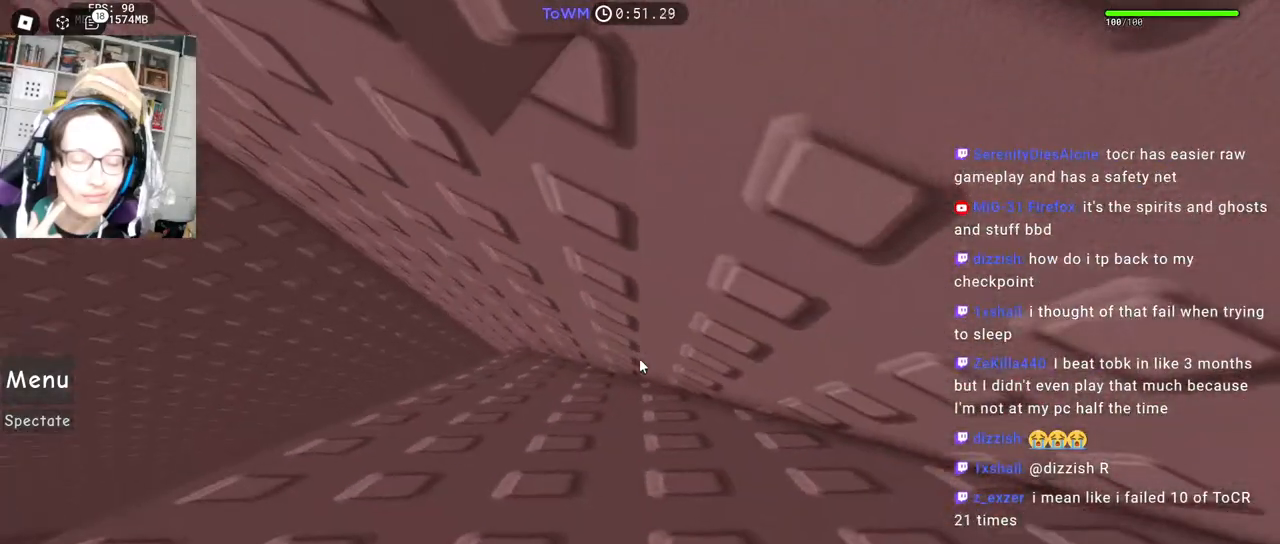
{"keys": ["d"], "mouse": ["right"], "events": [[34, "d", "up"], [150, "d", "down"], [217, "d", "up"], [334, "d", "down"], [384, "d", "up"], [484, "d", "down"]]}
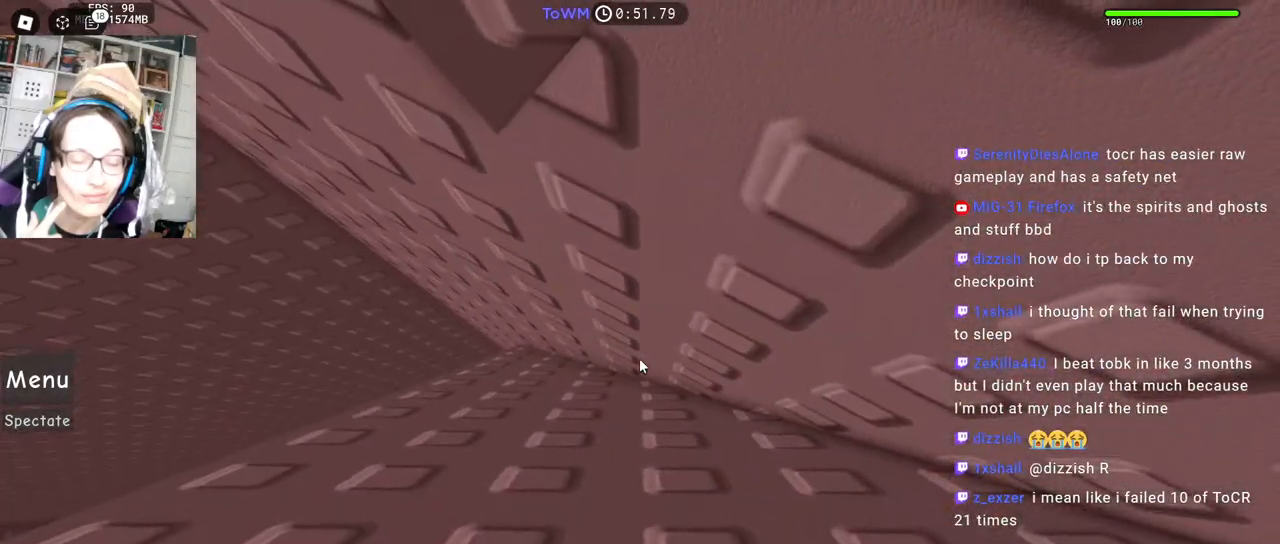
{"keys": [], "mouse": ["right"], "events": [[50, "d", "up"], [184, "d", "down"], [234, "d", "up"], [367, "d", "down"], [434, "d", "up"]]}
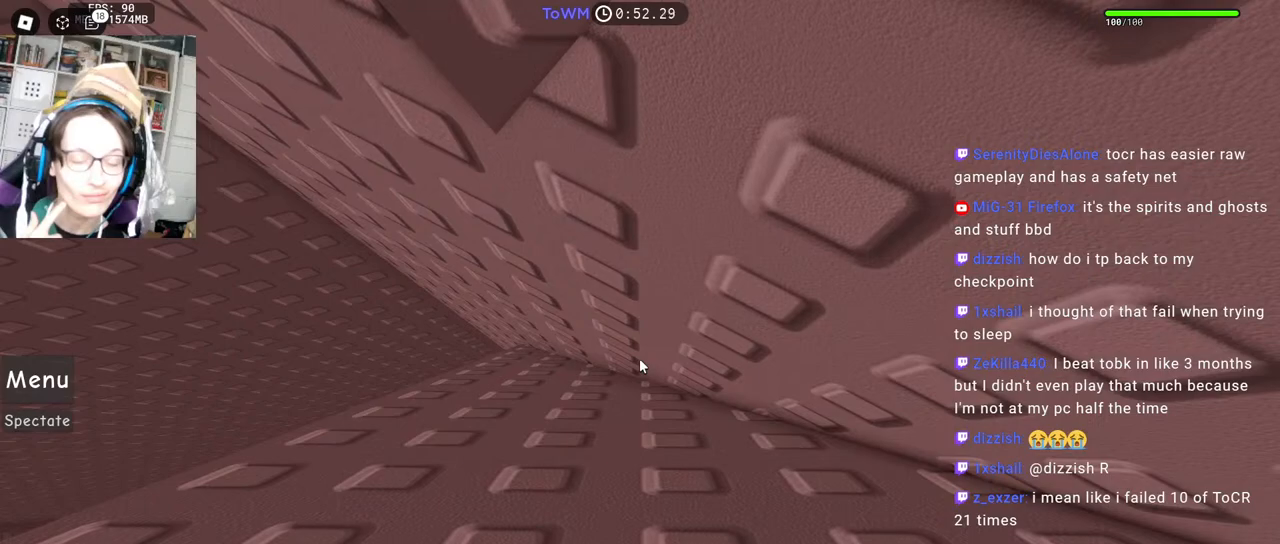
{"keys": [], "mouse": ["right"], "events": [[67, "d", "down"], [134, "d", "up"]]}
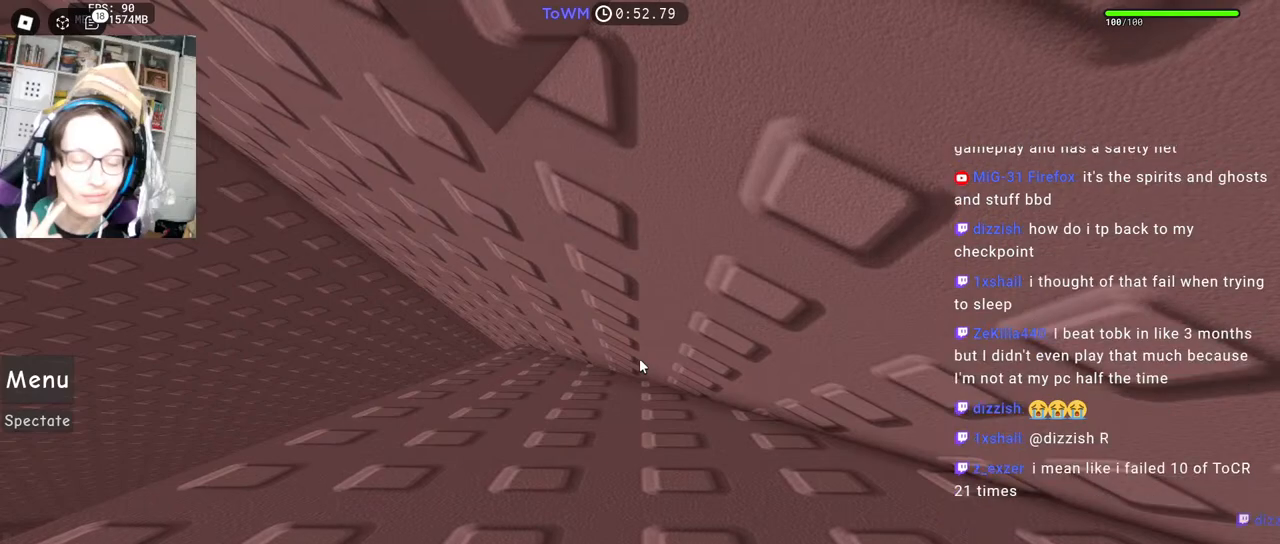
{"keys": [], "mouse": [], "events": [[34, "d", "down"], [100, "d", "up"], [217, "d", "down"], [250, "mouse_right", "up"], [267, "d", "up"], [400, "d", "down"], [467, "d", "up"]]}
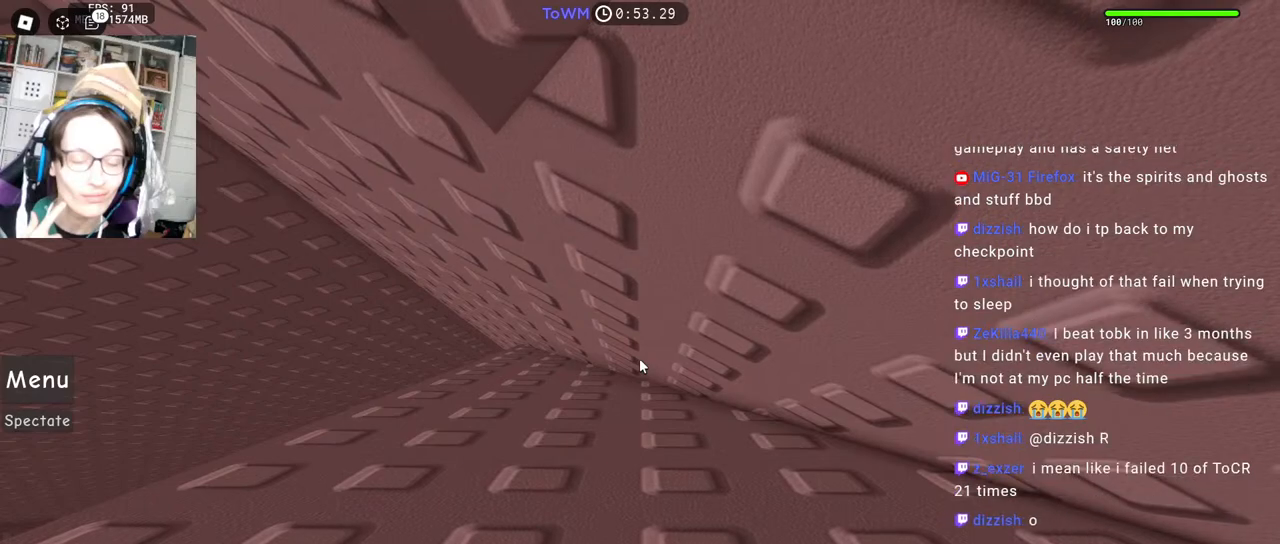
{"keys": [], "mouse": [], "events": [[100, "d", "down"], [167, "d", "up"], [350, "d", "down"], [384, "d", "up"]]}
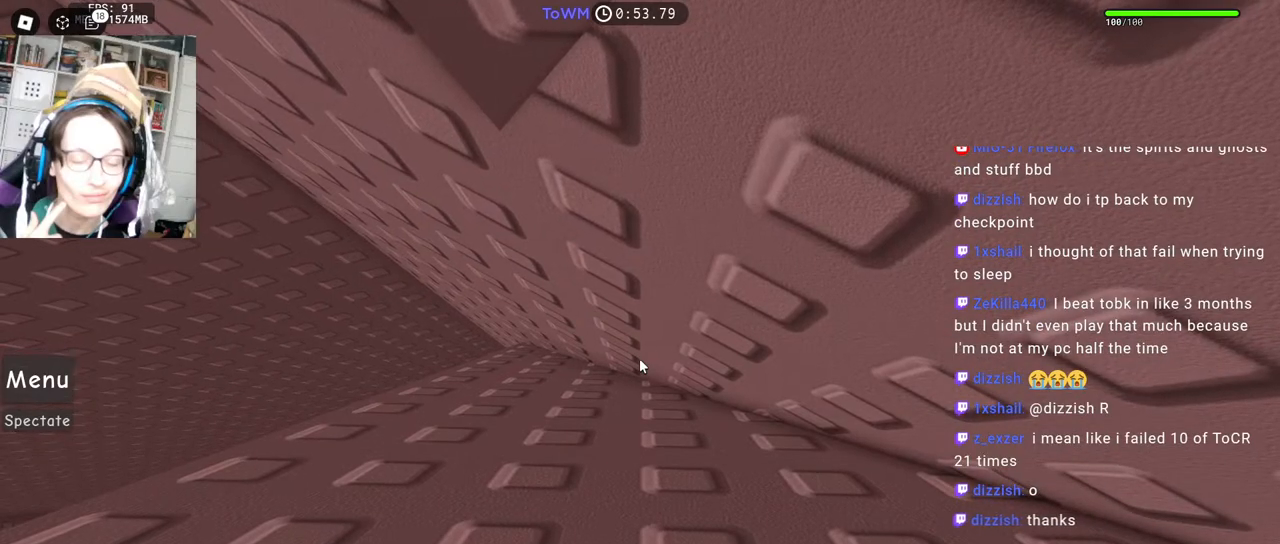
{"keys": [], "mouse": [], "events": [[34, "d", "down"], [84, "d", "up"], [234, "d", "down"], [267, "d", "up"]]}
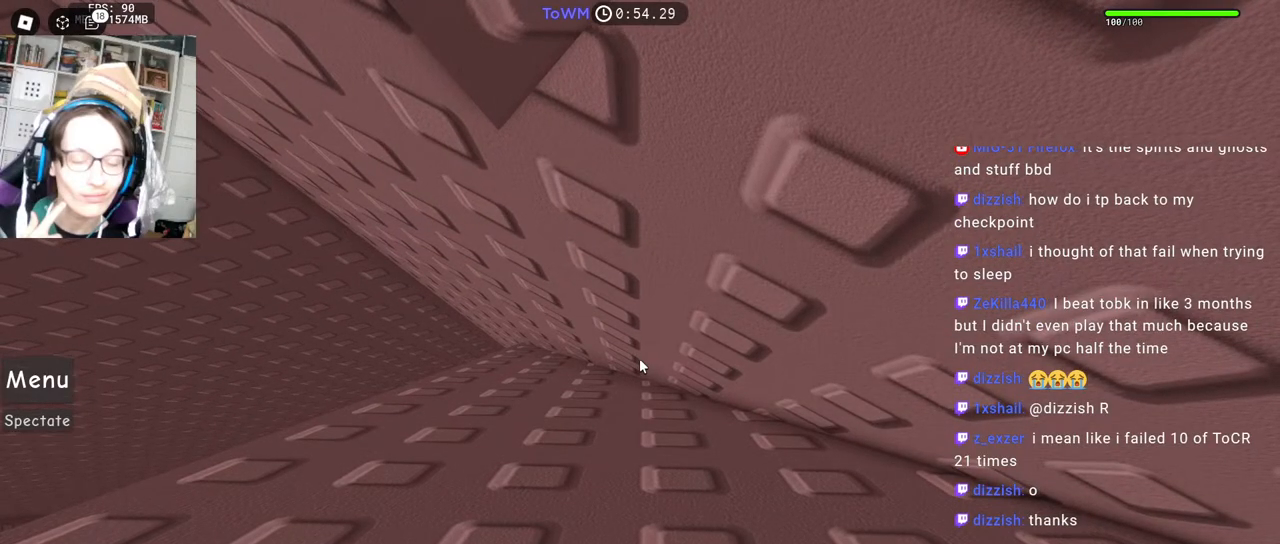
{"keys": ["d"], "mouse": [], "events": [[300, "d", "down"], [334, "d", "up"], [484, "d", "down"]]}
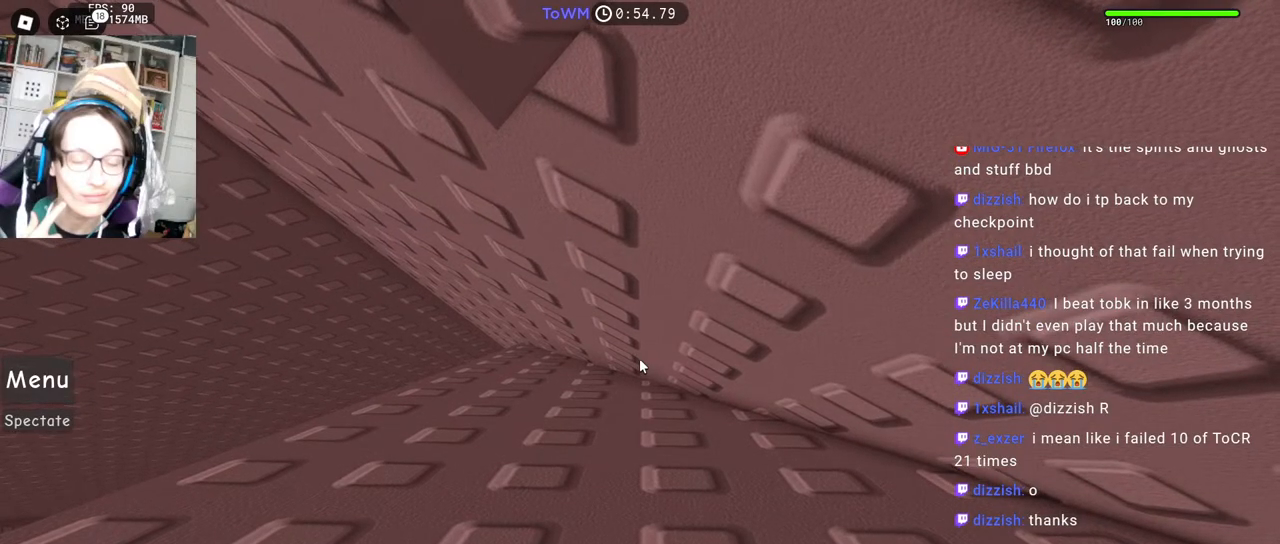
{"keys": [], "mouse": [], "events": [[34, "d", "up"], [417, "a", "down"], [467, "a", "up"]]}
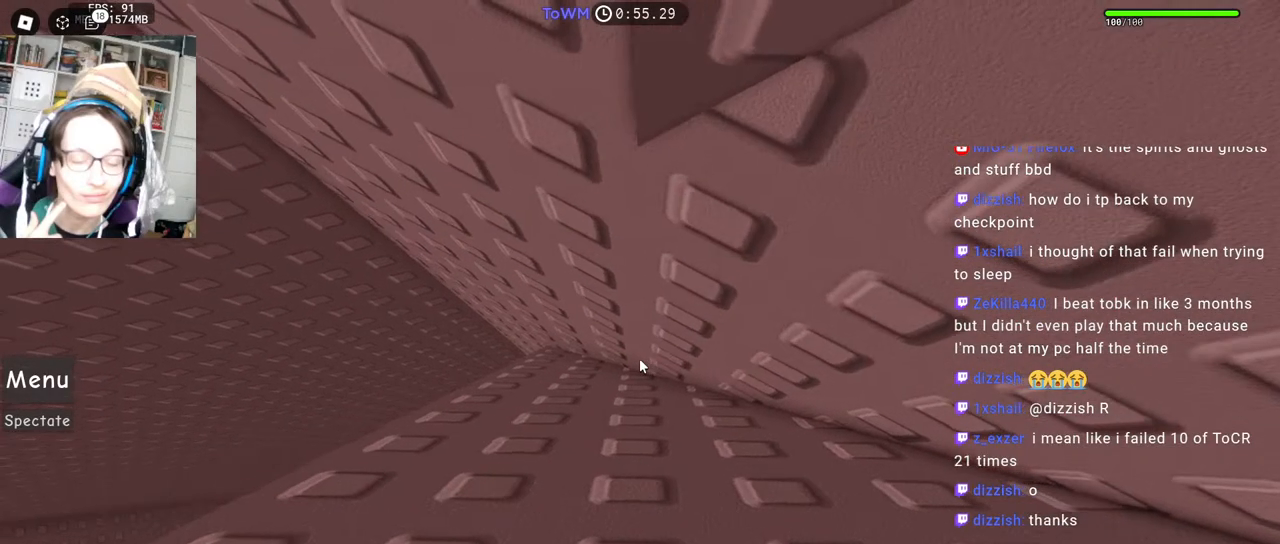
{"keys": [], "mouse": [], "events": [[84, "a", "down"], [150, "a", "up"], [267, "a", "down"], [317, "a", "up"], [450, "a", "down"], [500, "a", "up"]]}
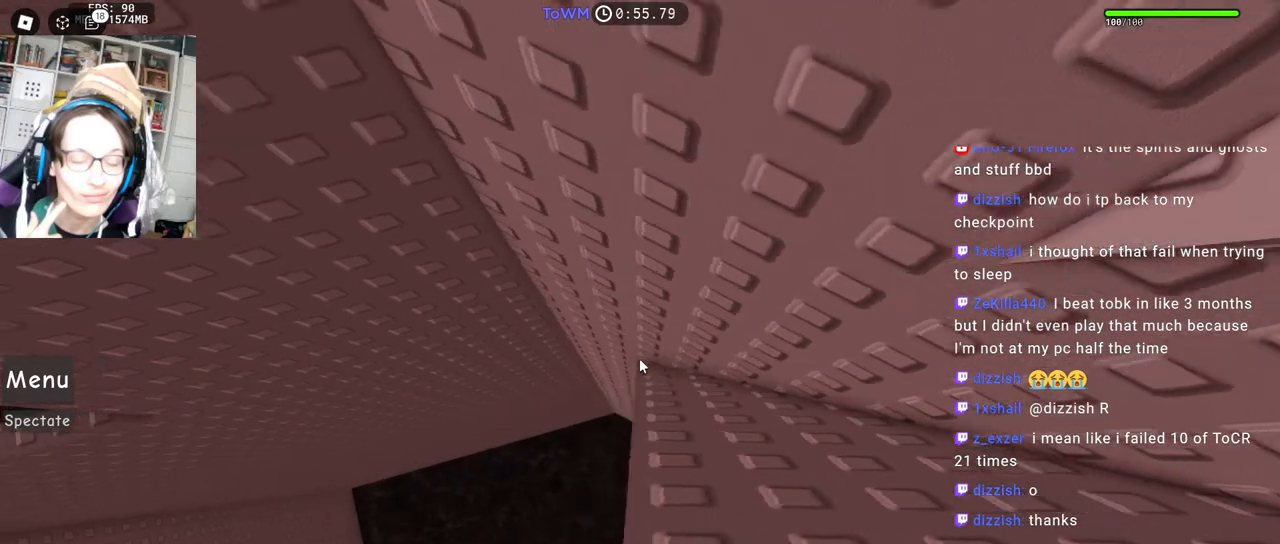
{"keys": ["a"], "mouse": [], "events": [[184, "a", "down"], [317, "space", "down"], [367, "space", "up"]]}
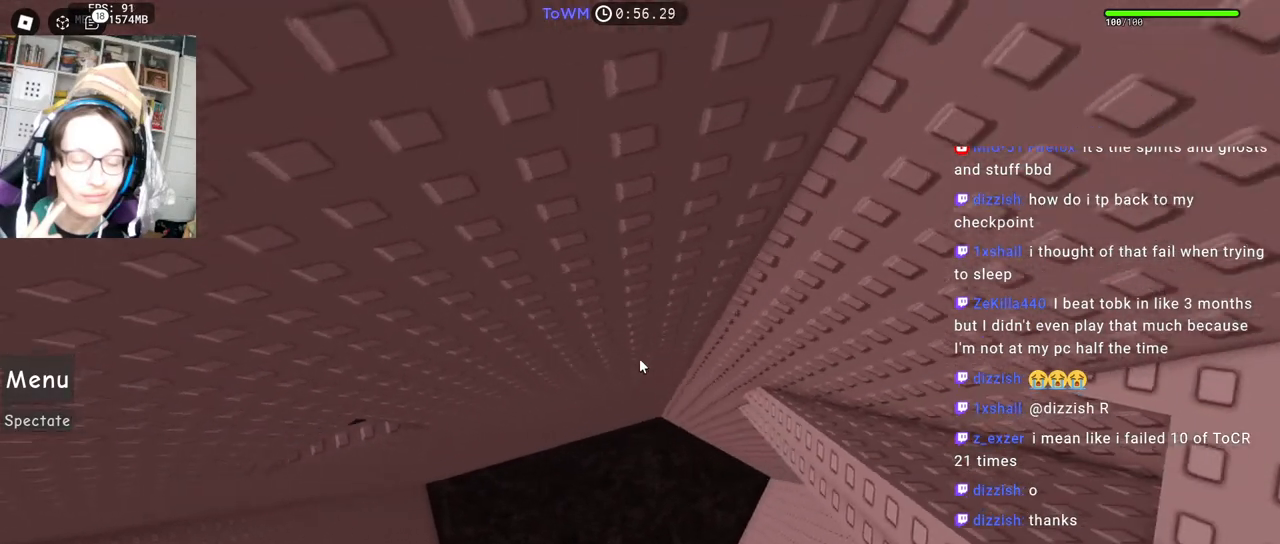
{"keys": ["a", "w"], "mouse": [], "events": [[450, "w", "down"]]}
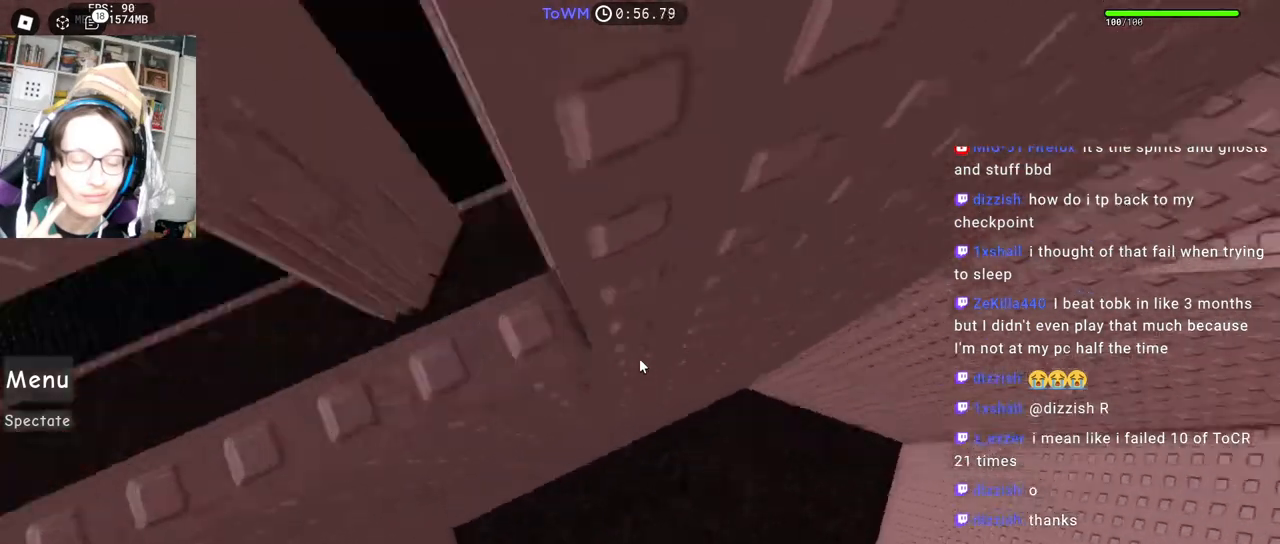
{"keys": [], "mouse": ["wheel", "right"], "events": [[84, "w", "up"], [100, "a", "up"], [184, "mouse_right", "down"], [434, "mouse_wheel", "down"]]}
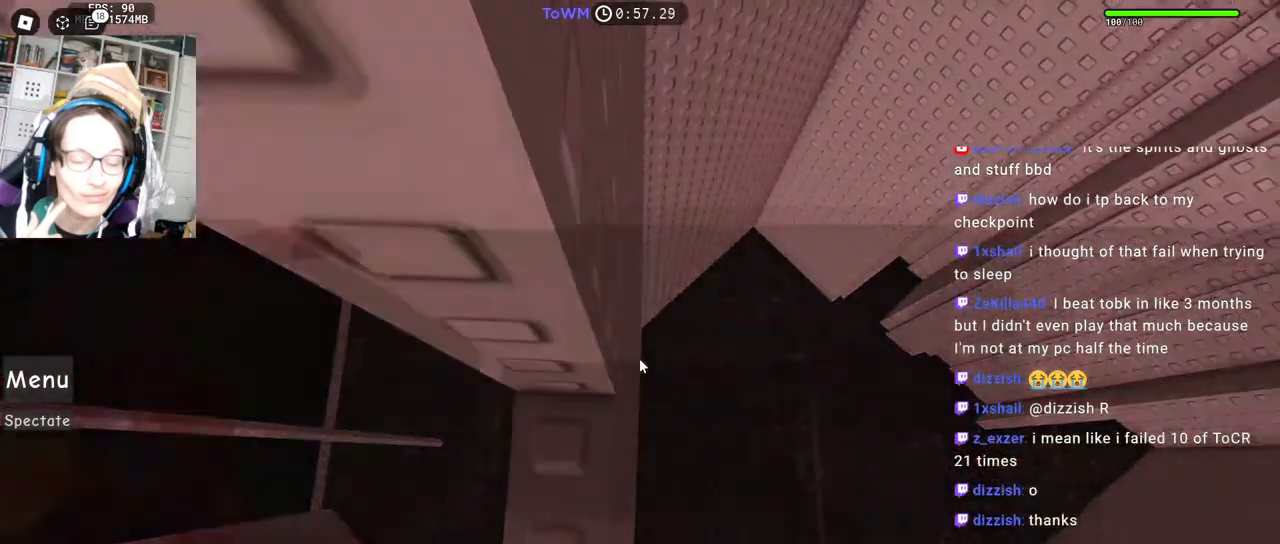
{"keys": [], "mouse": ["right"], "events": [[67, "mouse_wheel", "up"], [434, "d", "down"], [484, "d", "up"]]}
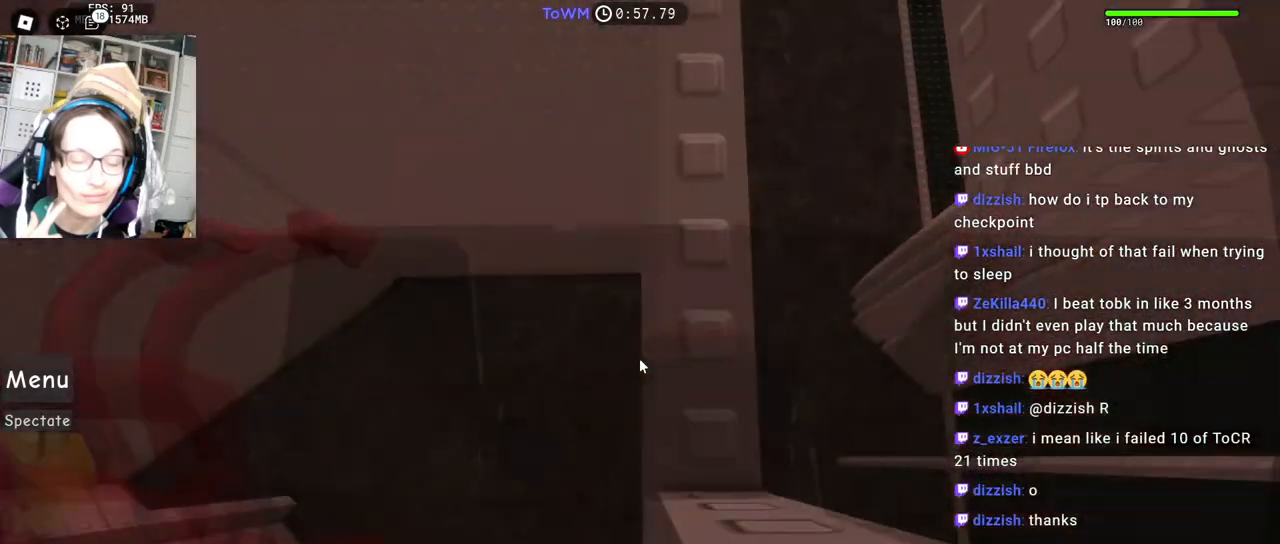
{"keys": ["d"], "mouse": ["right"], "events": [[50, "shift", "down"], [167, "shift", "up"], [234, "d", "down"], [300, "d", "up"], [500, "d", "down"]]}
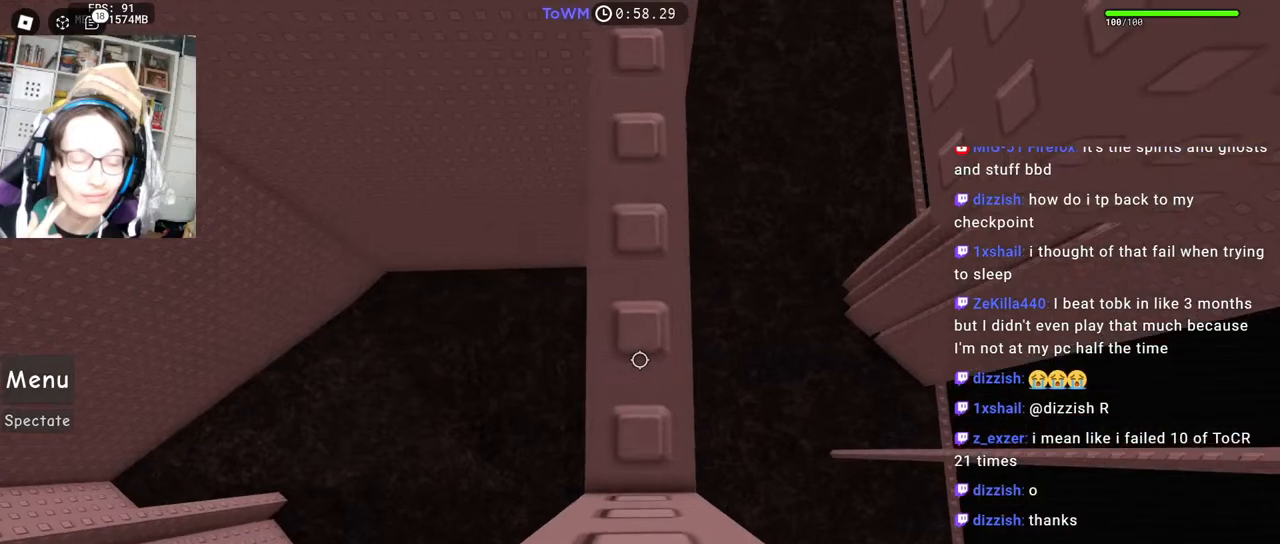
{"keys": [], "mouse": ["right"], "events": [[17, "s", "down"], [50, "s", "up"], [67, "d", "up"], [200, "d", "down"], [200, "s", "down"], [250, "d", "up"], [250, "s", "up"], [384, "d", "down"], [384, "s", "down"], [434, "d", "up"], [434, "s", "up"]]}
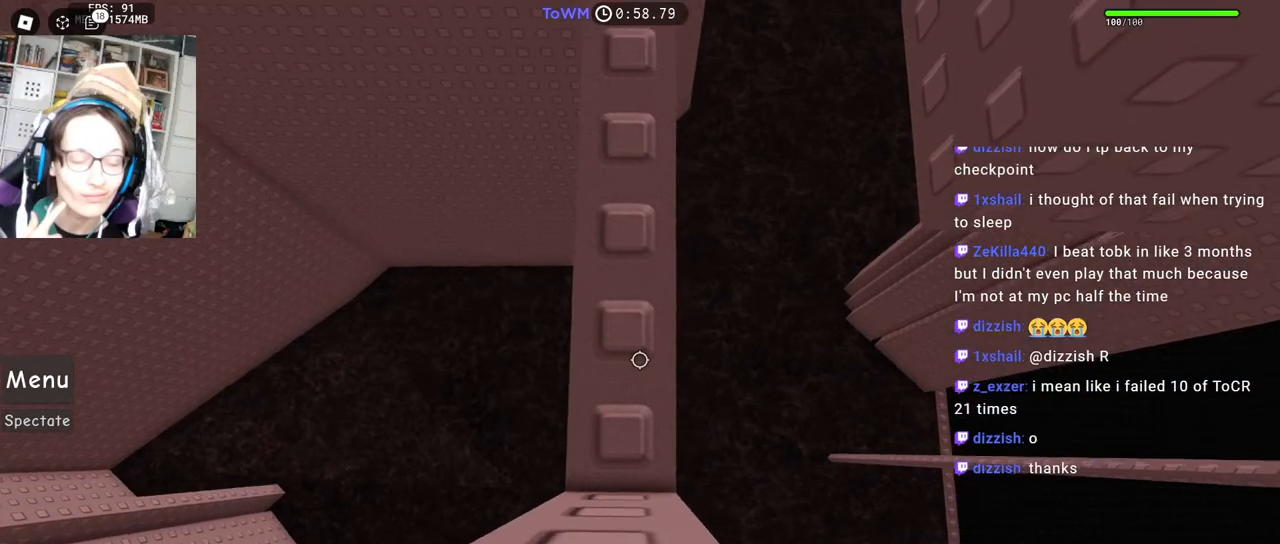
{"keys": [], "mouse": ["right"], "events": [[50, "s", "down"], [67, "d", "down"], [100, "d", "up"], [117, "s", "up"], [217, "s", "down"], [234, "d", "down"], [267, "d", "up"], [284, "s", "up"], [384, "s", "down"], [400, "d", "down"], [417, "d", "up"], [434, "s", "up"]]}
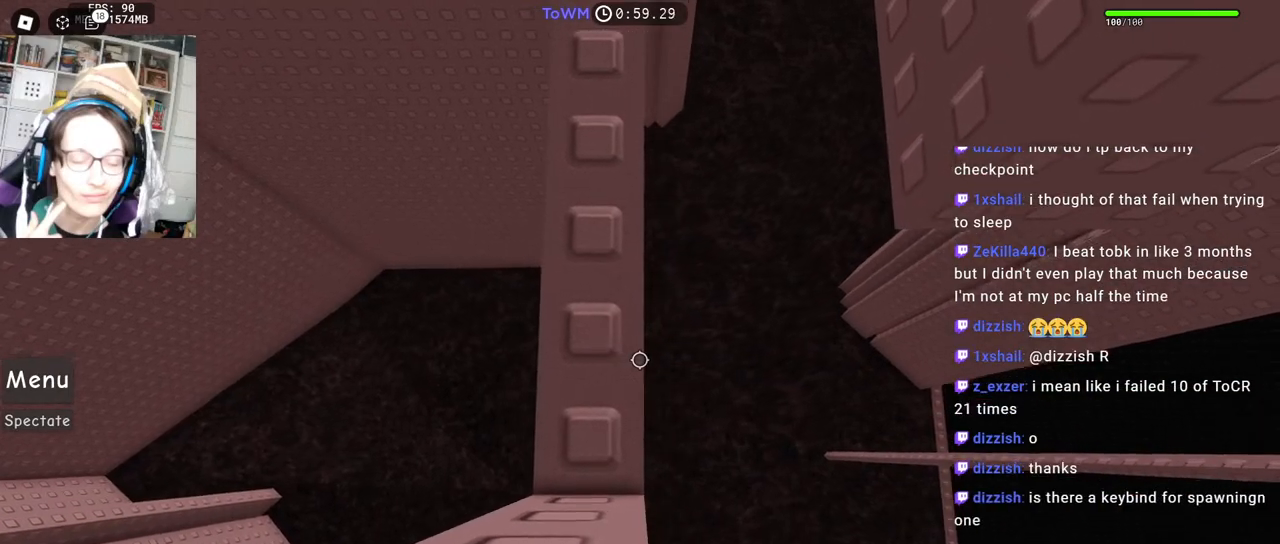
{"keys": [], "mouse": ["right"], "events": [[34, "s", "down"], [50, "d", "down"], [84, "d", "up"], [84, "s", "up"], [217, "d", "down"], [217, "s", "down"], [250, "d", "up"], [267, "s", "up"]]}
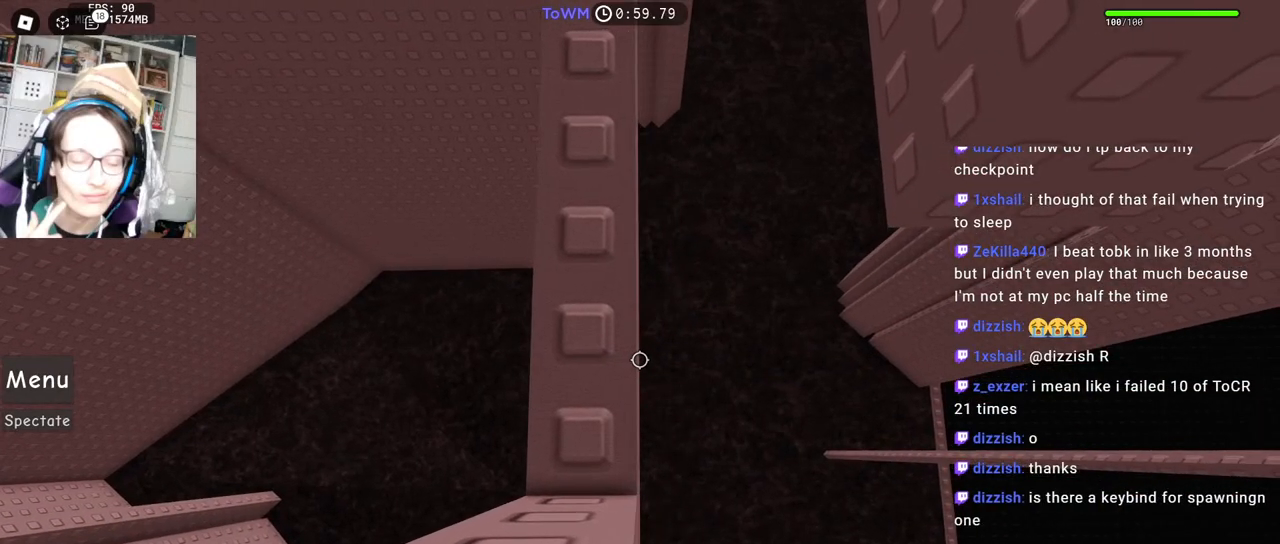
{"keys": [], "mouse": ["wheel", "right"], "events": [[334, "mouse_wheel", "down"]]}
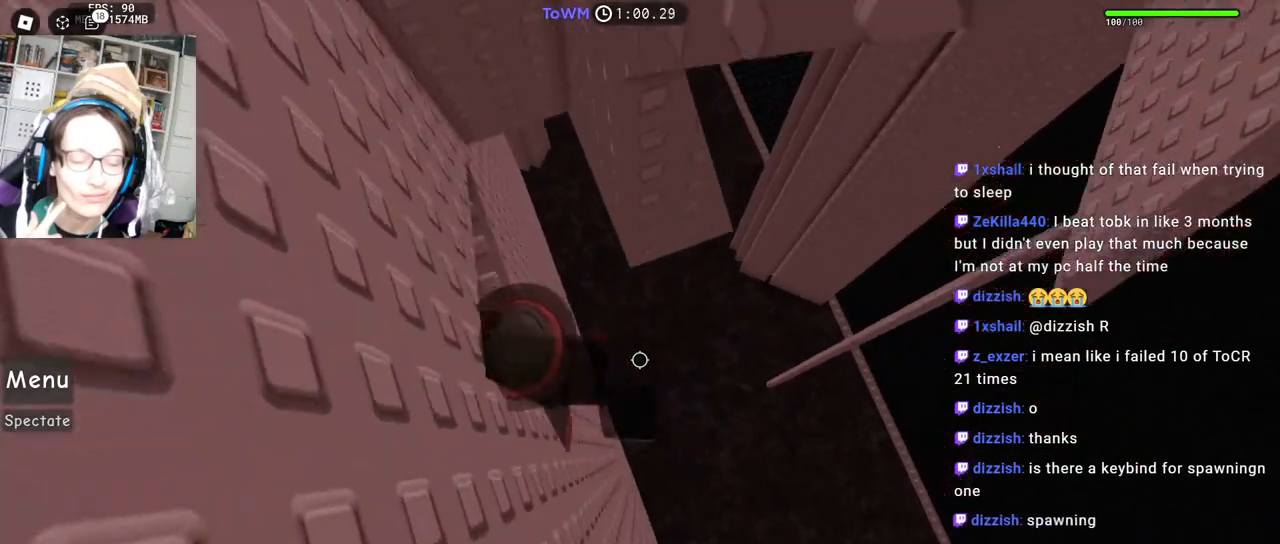
{"keys": ["d"], "mouse": ["right"], "events": [[67, "mouse_wheel", "up"], [400, "d", "down"]]}
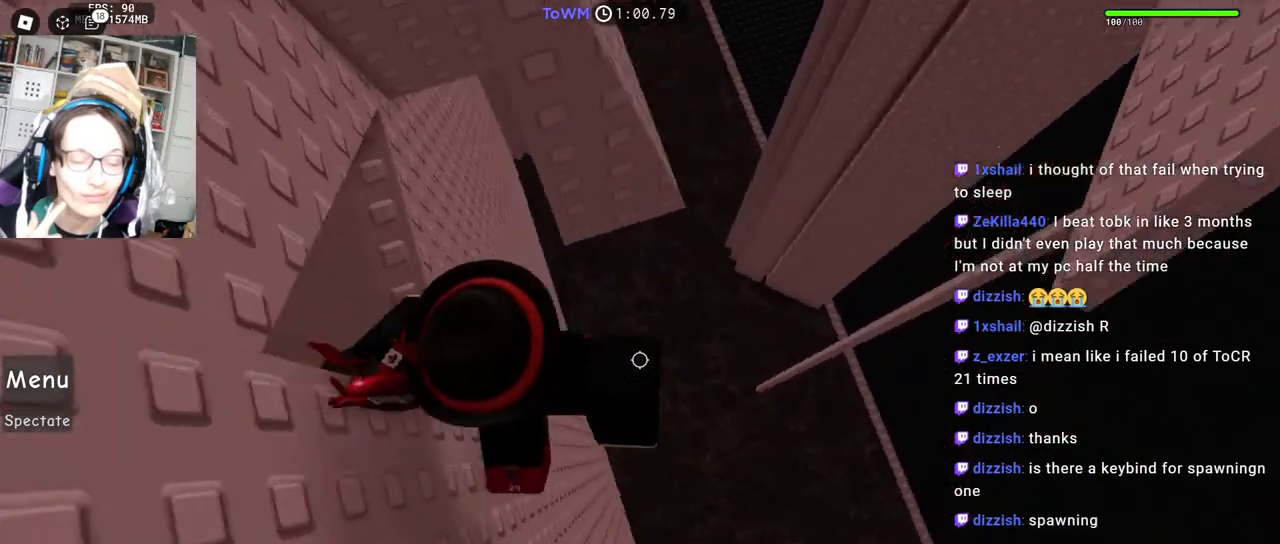
{"keys": ["d"], "mouse": ["right"], "events": [[34, "space", "down"], [84, "space", "up"]]}
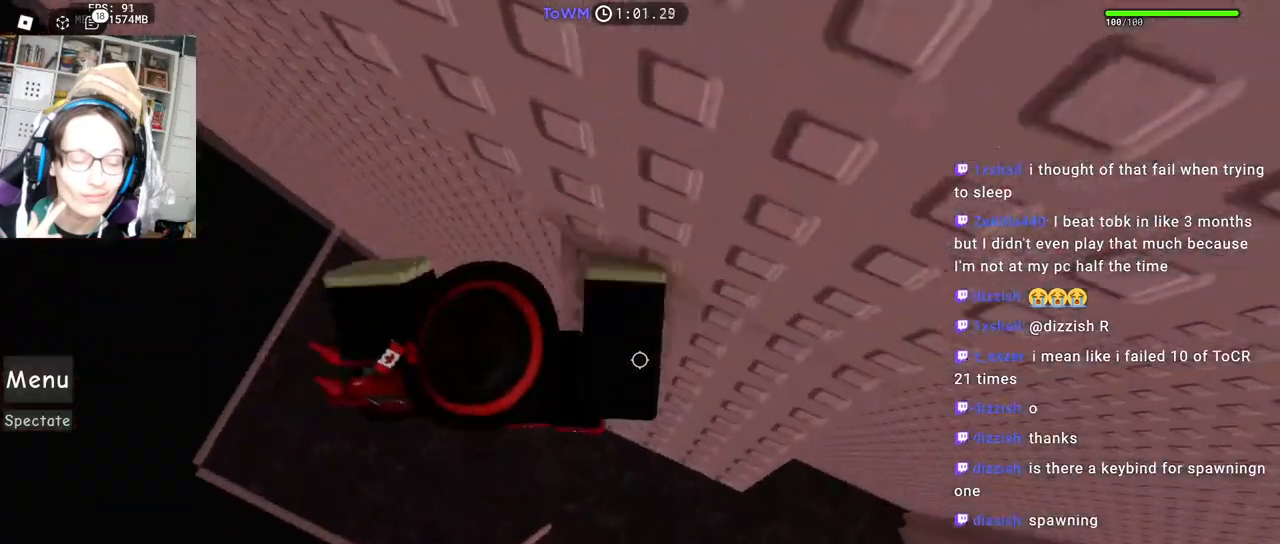
{"keys": [], "mouse": ["right"], "events": [[50, "d", "up"]]}
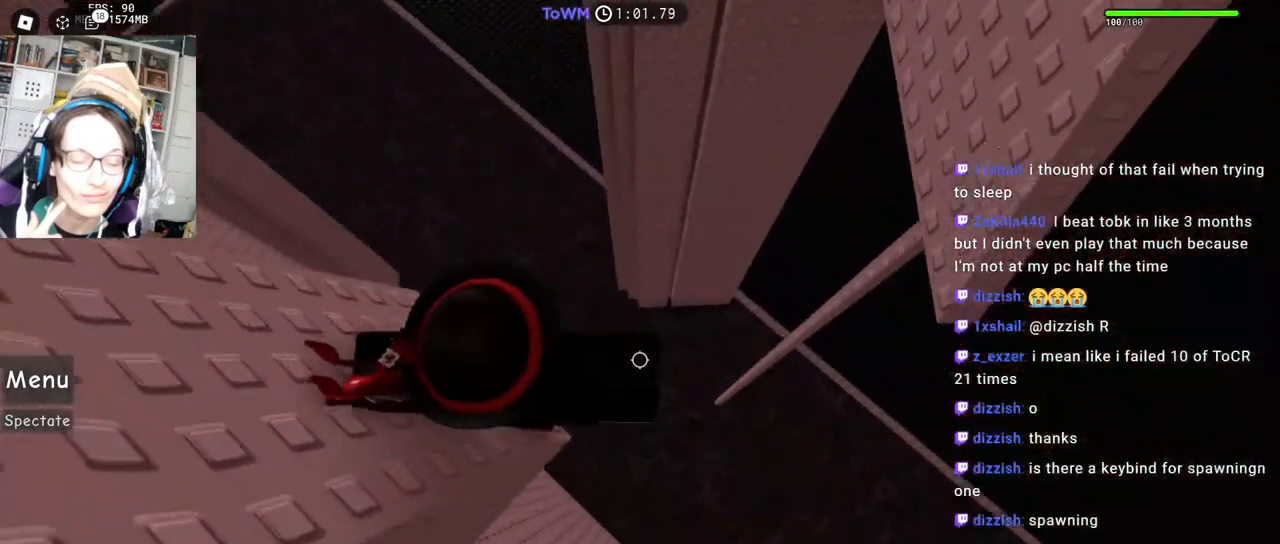
{"keys": ["d"], "mouse": ["right"], "events": [[84, "d", "down"], [234, "space", "down"], [300, "space", "up"]]}
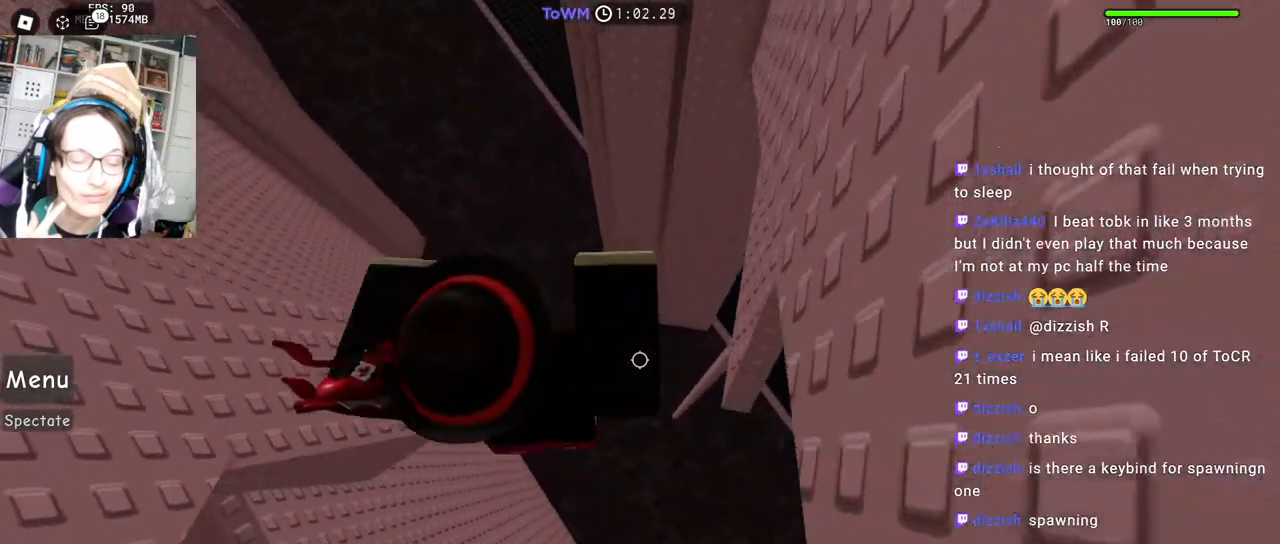
{"keys": [], "mouse": ["right"]}